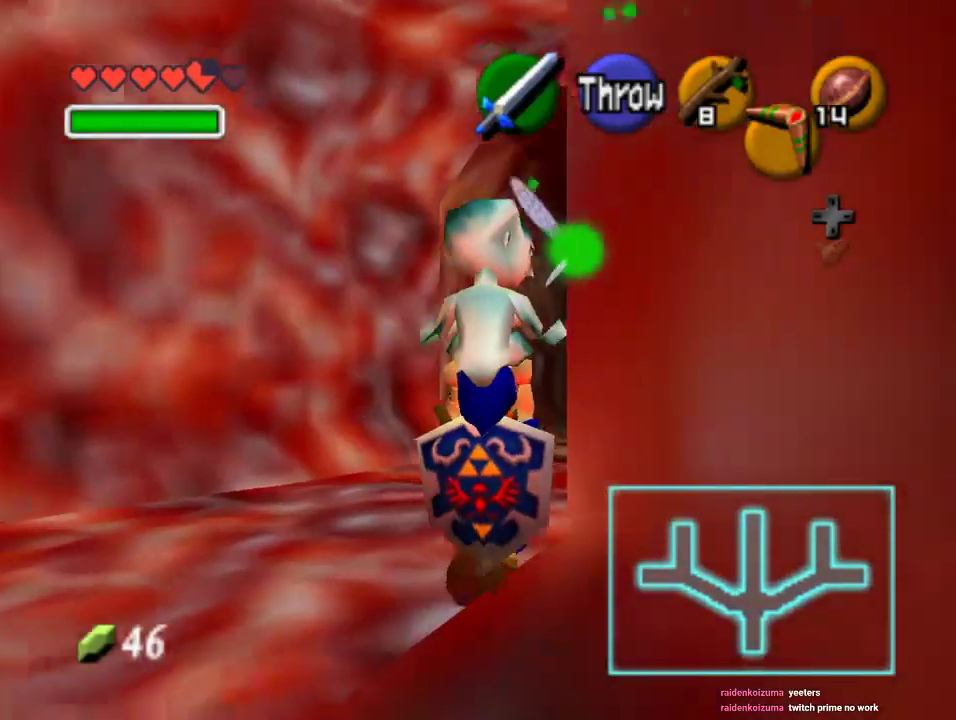
Gameplay with a controller (Nintendo layout); each line is a JSON object with the inputs held at the frame after it. "events" lists button and stick changes between this image and that frame as [ms after this image, input, new state], when the widget could be followed in between. Not read: L1 L3 R1 R3.
{"buttons": [], "left_stick": "up-right", "events": [[300, "left_stick", "up-right"]]}
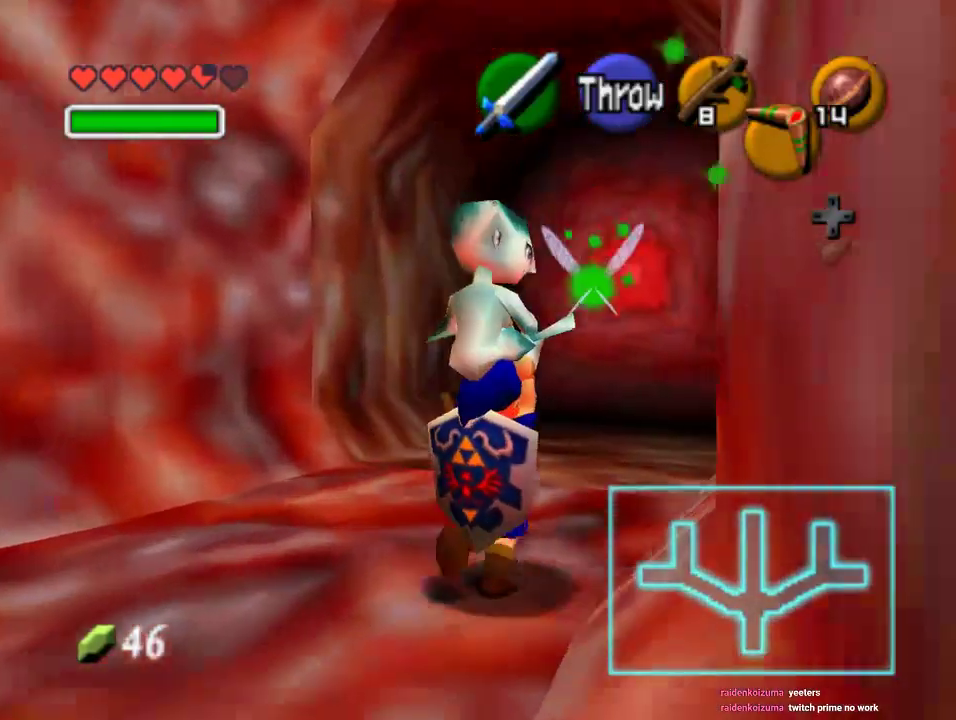
{"buttons": [], "left_stick": "up", "events": [[467, "left_stick", "up"]]}
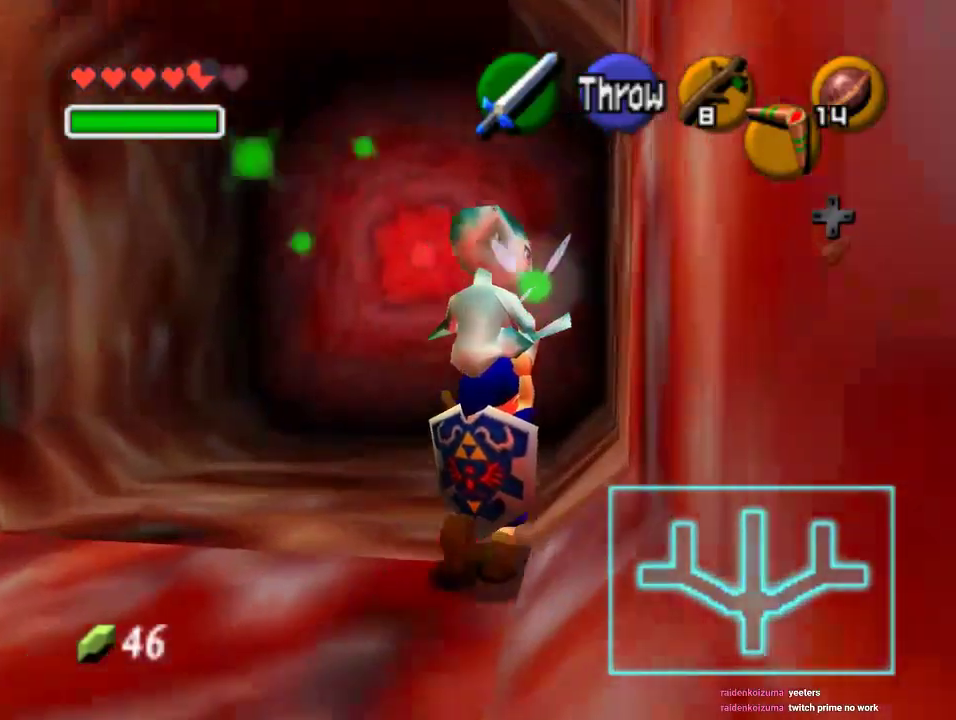
{"buttons": [], "left_stick": "up", "events": []}
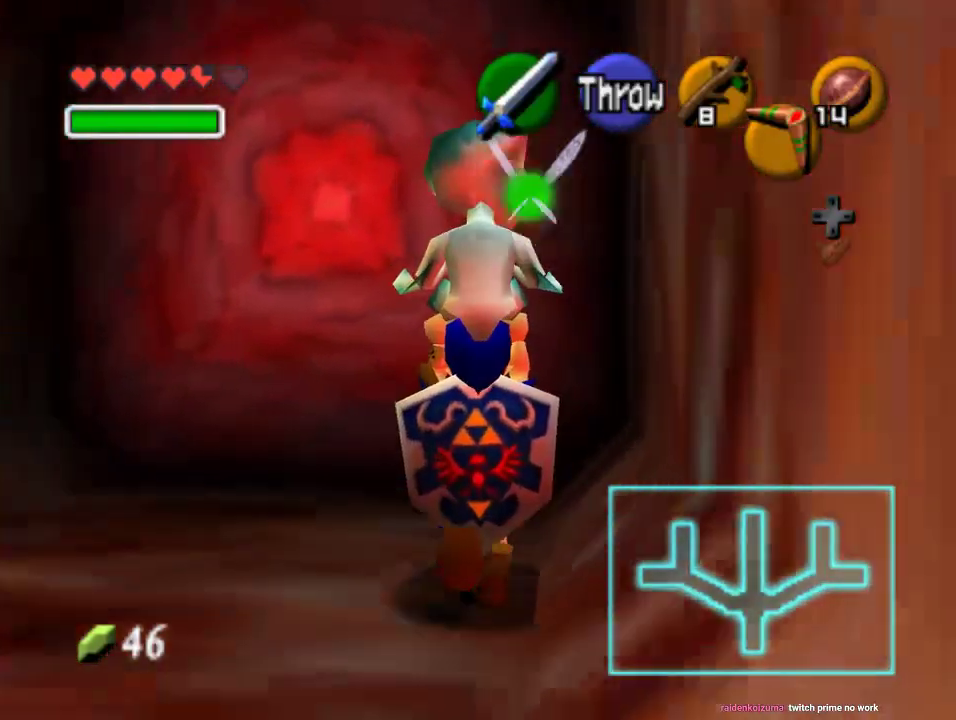
{"buttons": [], "left_stick": "center", "events": [[333, "left_stick", "center"], [367, "A", "down"], [500, "A", "up"]]}
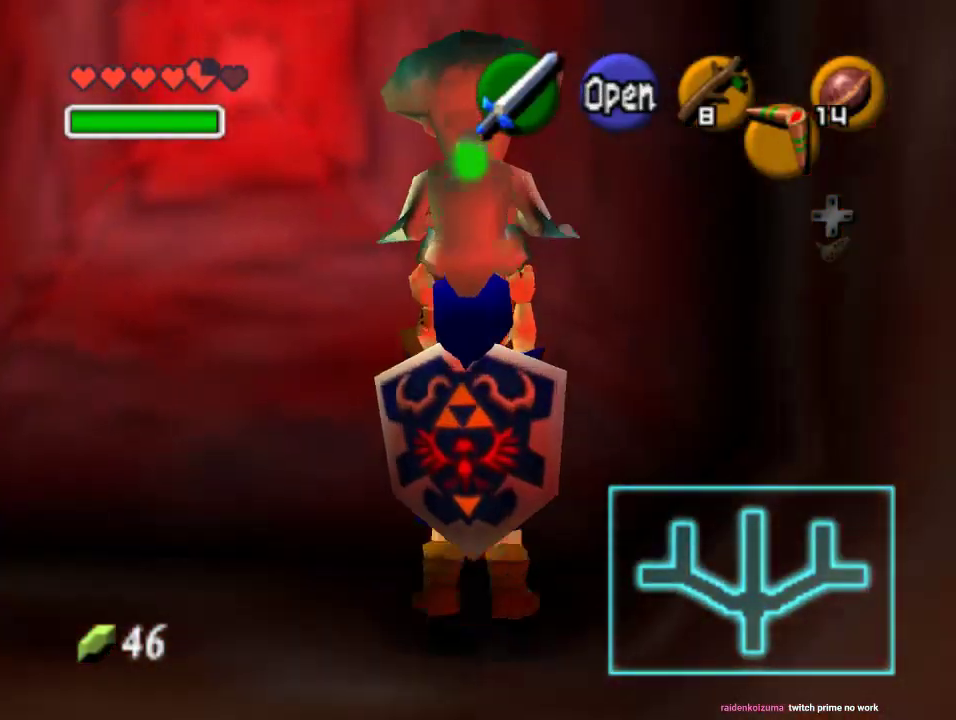
{"buttons": [], "left_stick": "center", "events": []}
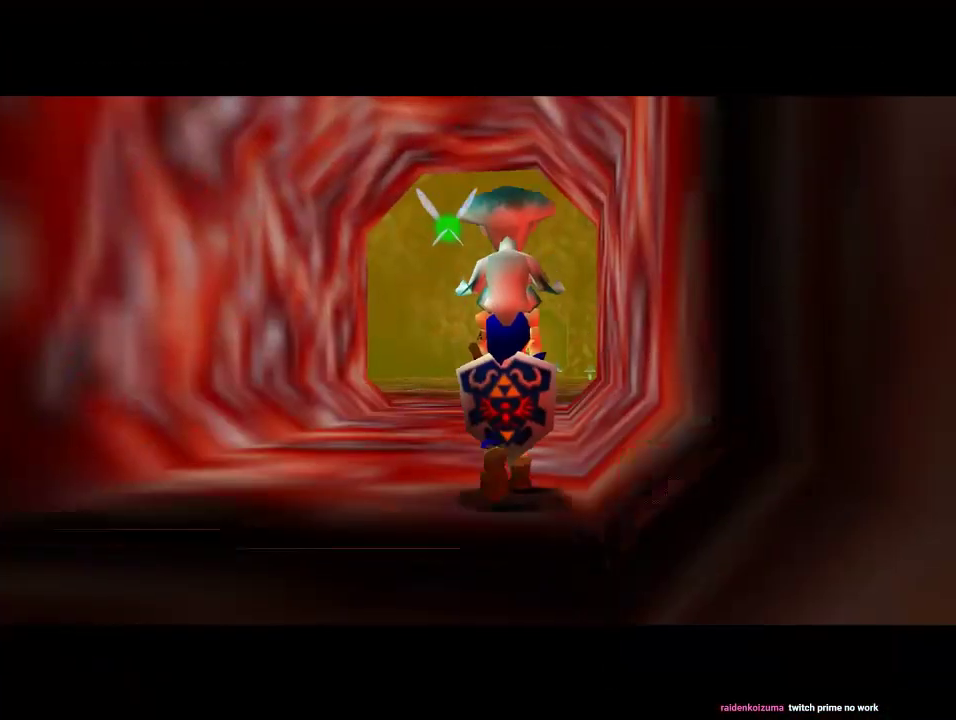
{"buttons": [], "left_stick": "up", "events": [[333, "left_stick", "up"]]}
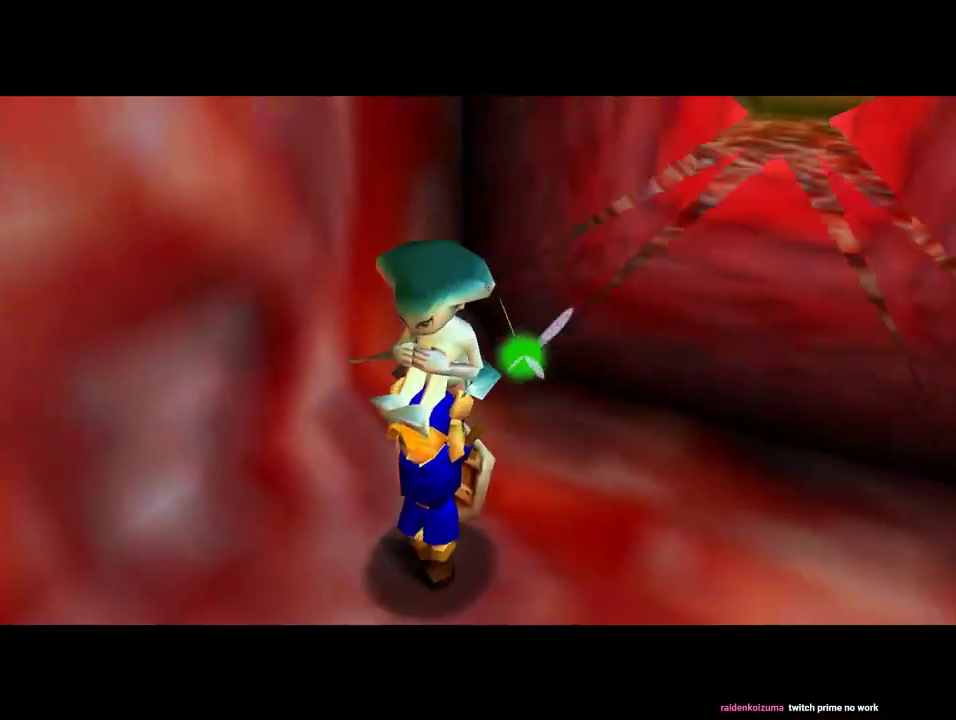
{"buttons": [], "left_stick": "up", "events": []}
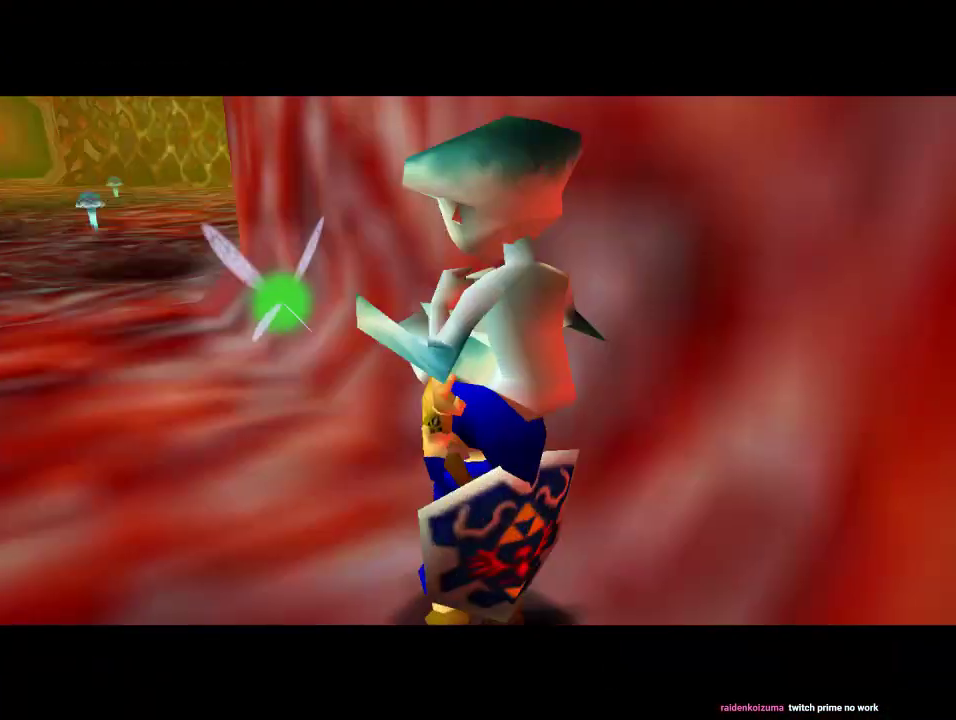
{"buttons": [], "left_stick": "up", "events": []}
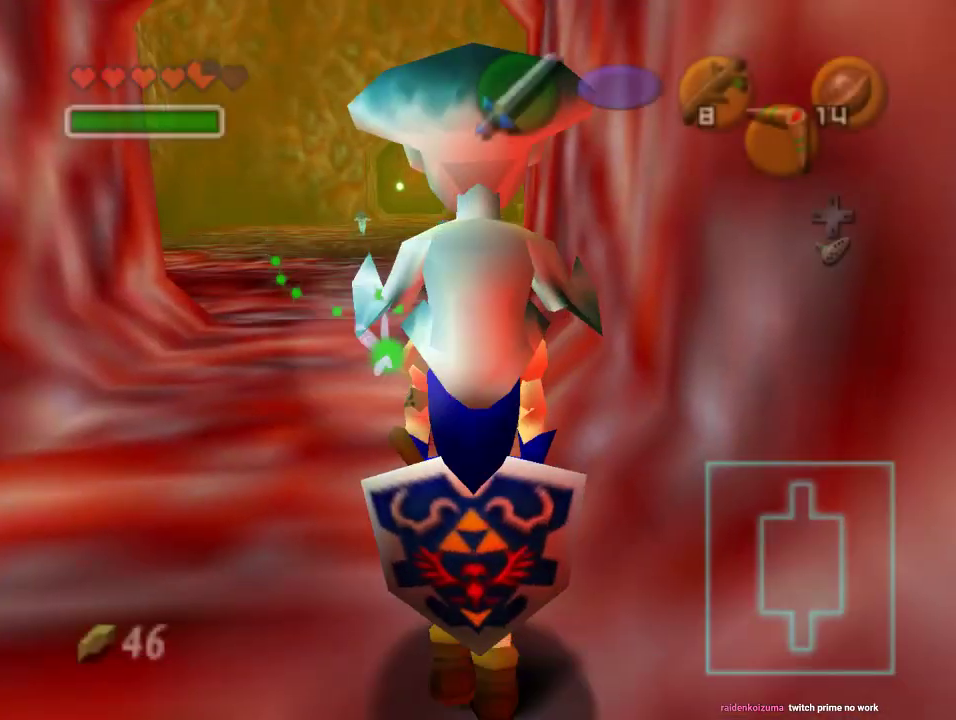
{"buttons": [], "left_stick": "up", "events": []}
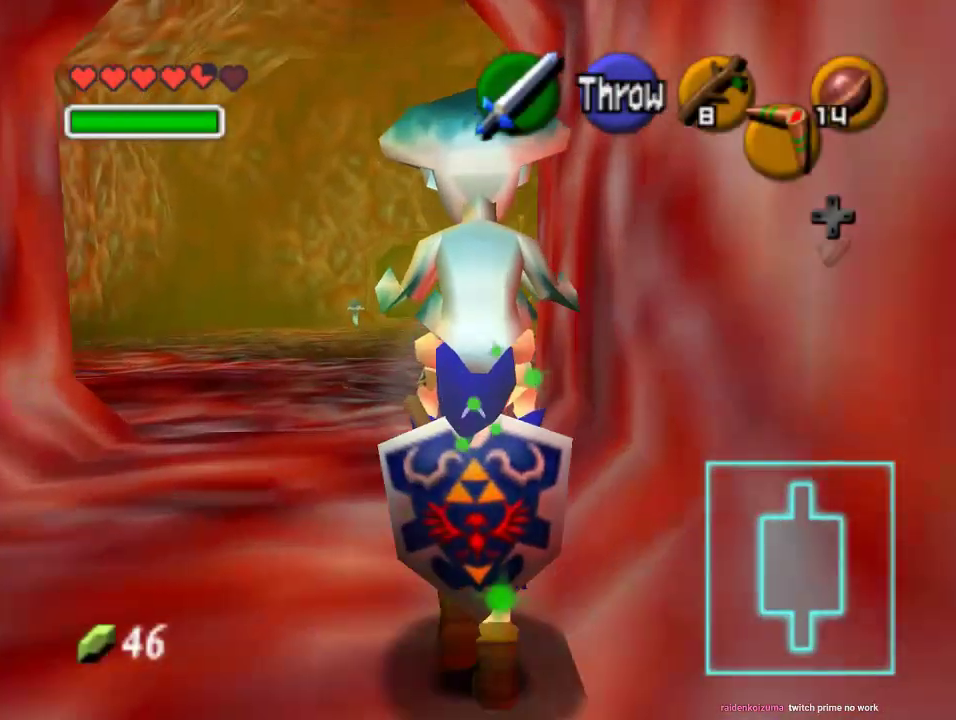
{"buttons": [], "left_stick": "up", "events": []}
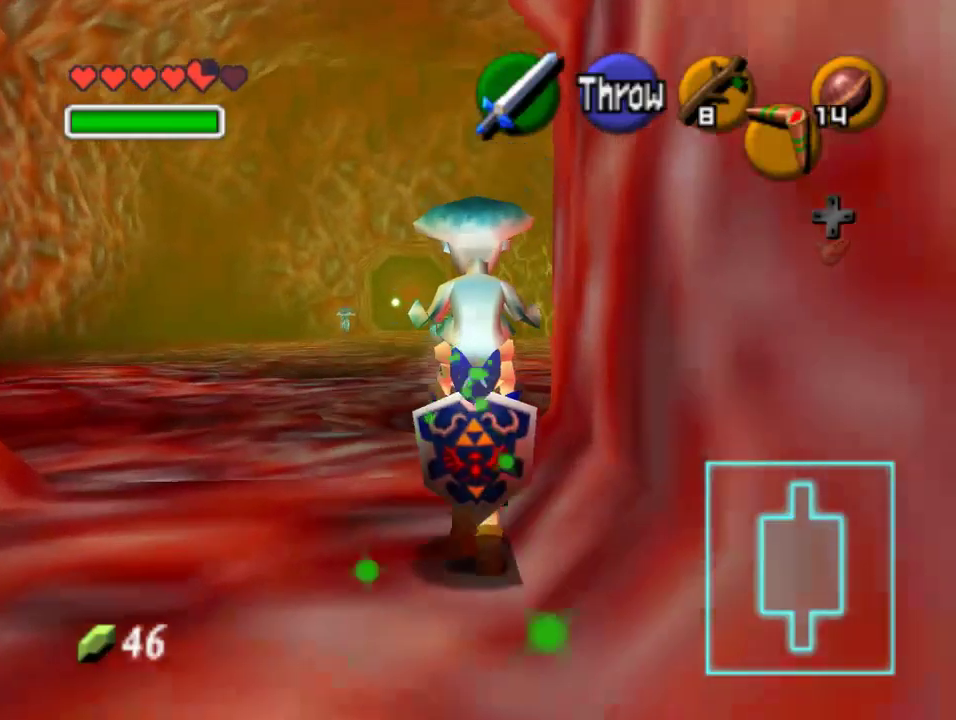
{"buttons": [], "left_stick": "up-right", "events": [[200, "left_stick", "up-right"]]}
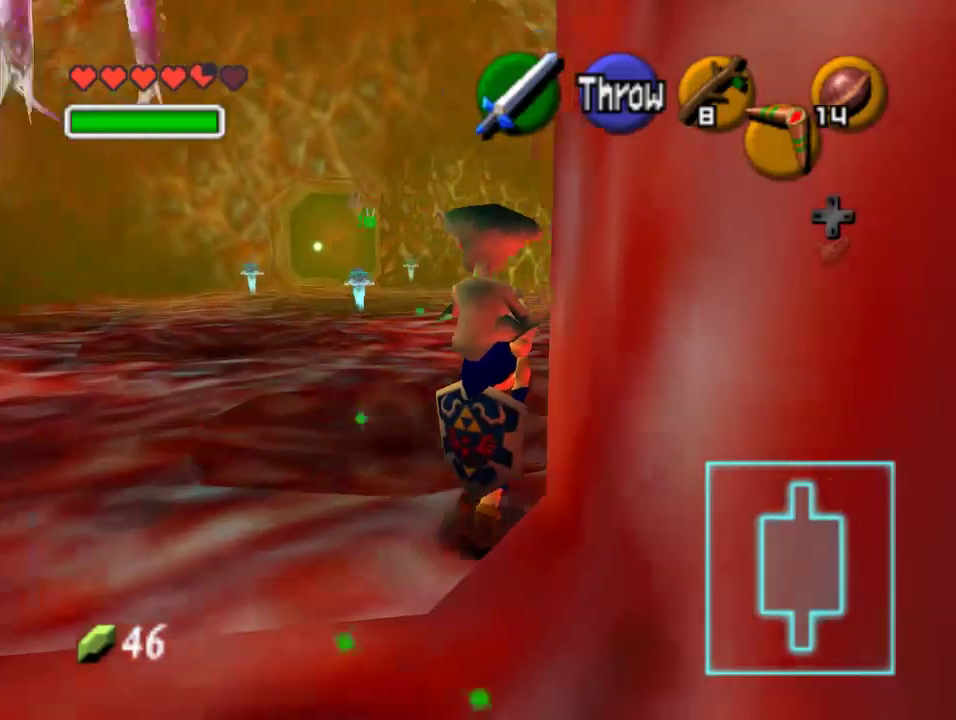
{"buttons": [], "left_stick": "up", "events": [[367, "left_stick", "up"]]}
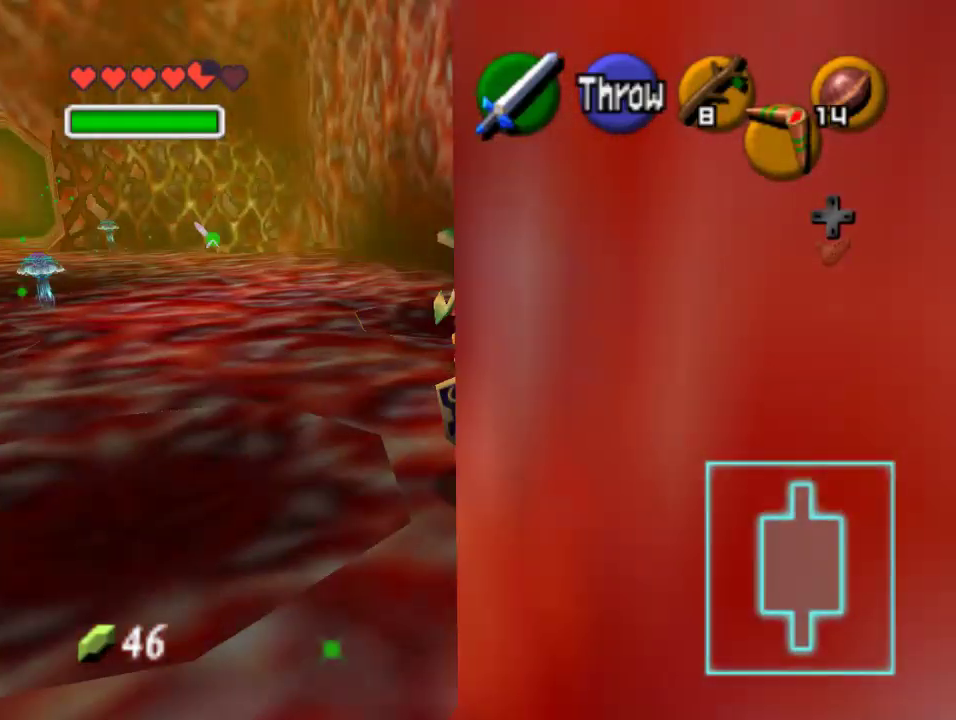
{"buttons": [], "left_stick": "up", "events": []}
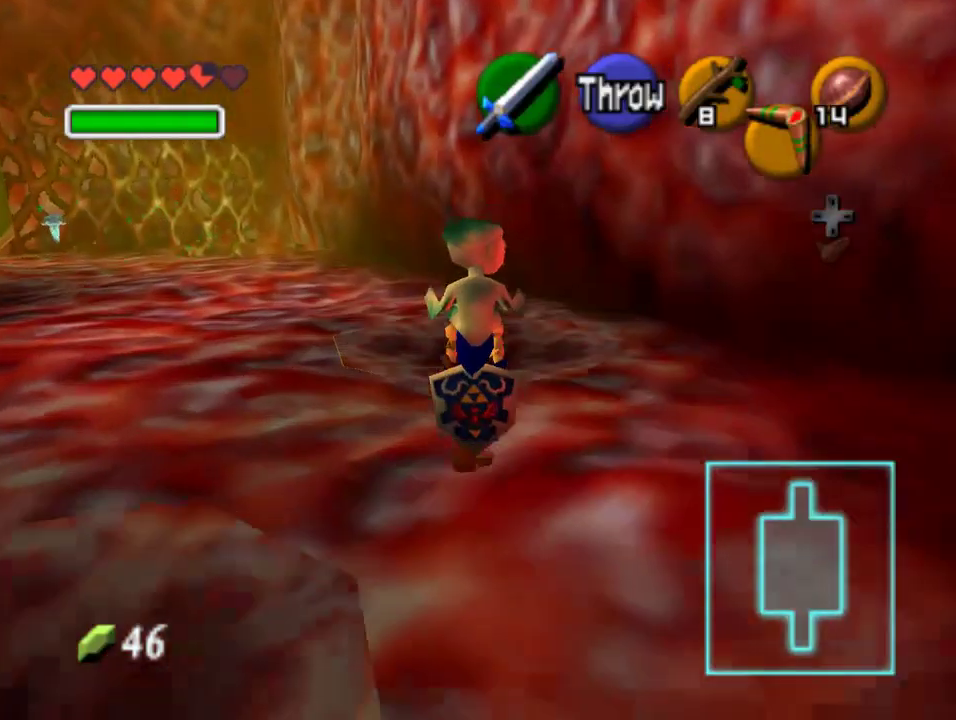
{"buttons": [], "left_stick": "up", "events": []}
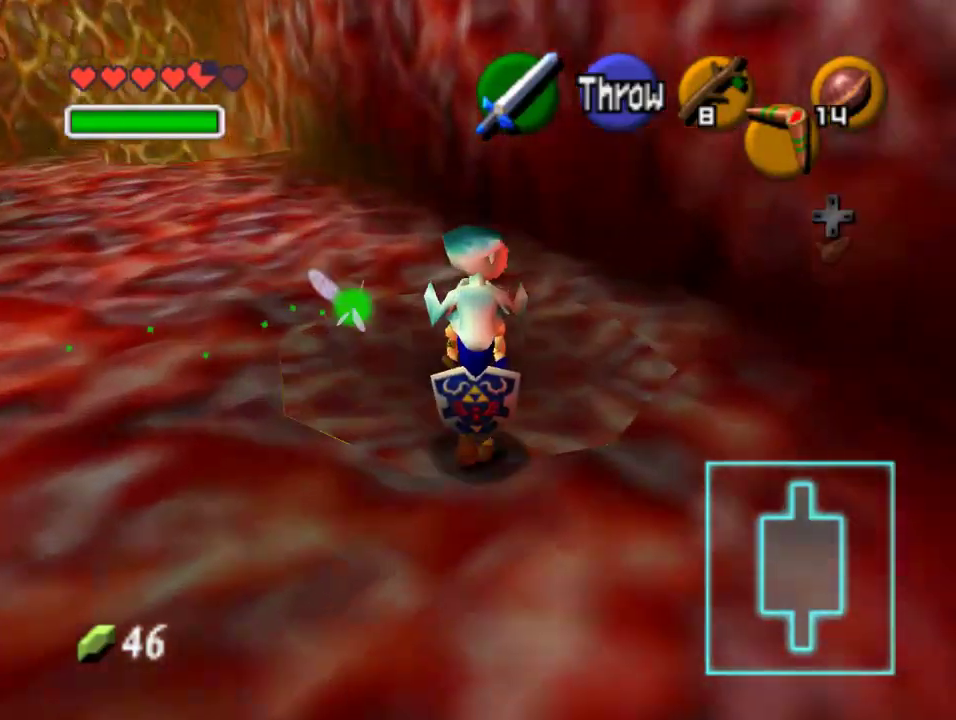
{"buttons": [], "left_stick": "center", "events": [[67, "left_stick", "center"], [167, "left_stick", "down"], [433, "left_stick", "center"]]}
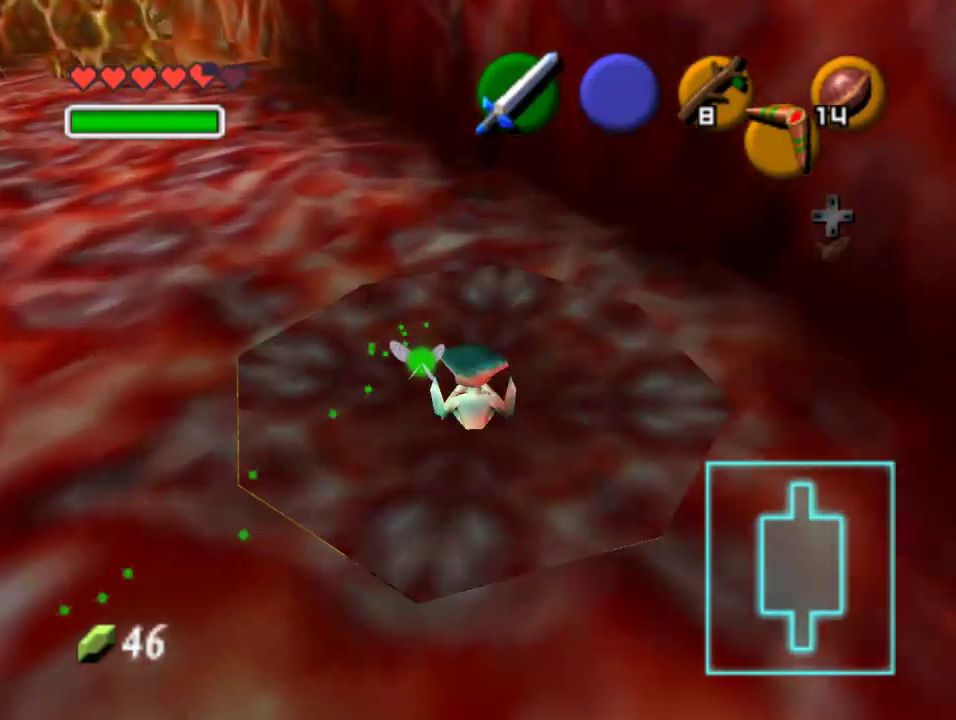
{"buttons": [], "left_stick": "center", "events": []}
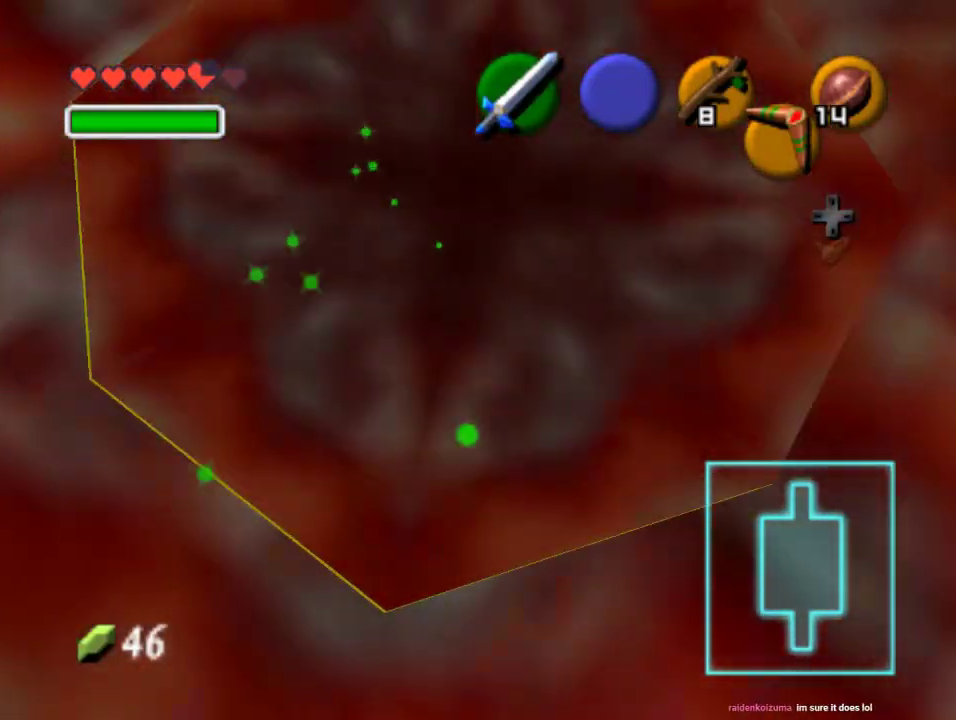
{"buttons": [], "left_stick": "center", "events": []}
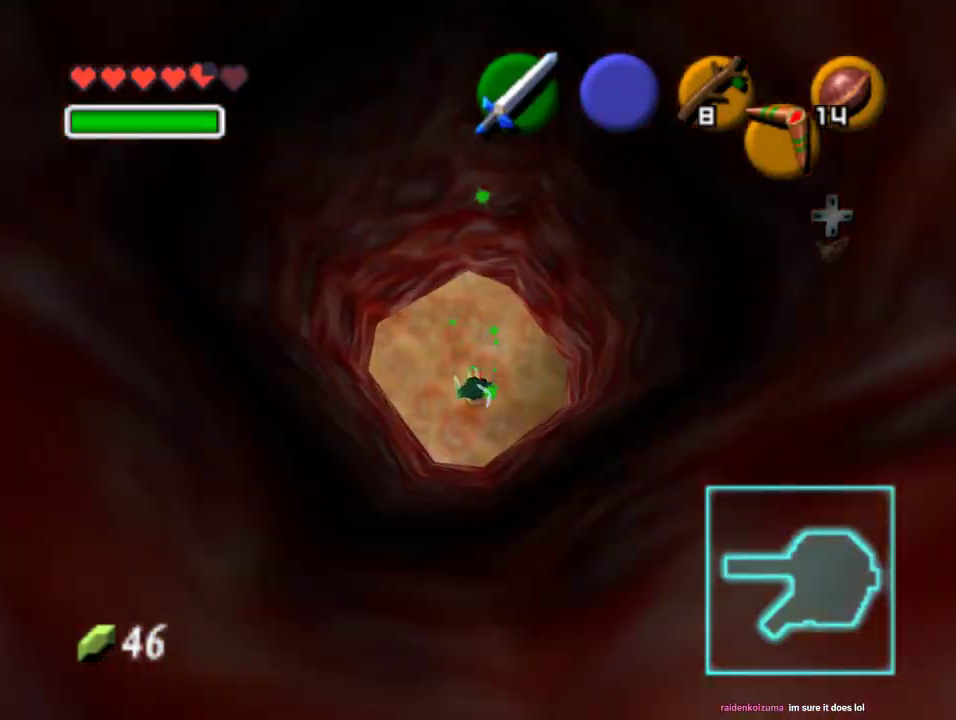
{"buttons": [], "left_stick": "center", "events": [[300, "Z", "down"], [500, "Z", "up"]]}
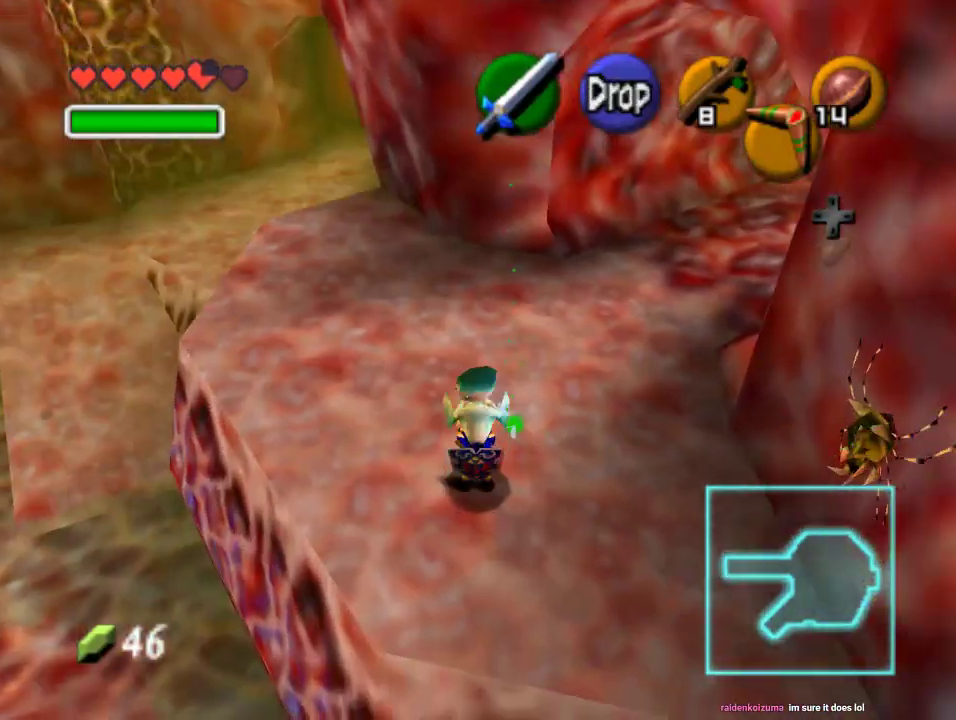
{"buttons": ["Z"], "left_stick": "center", "events": [[233, "left_stick", "down"], [333, "left_stick", "center"], [367, "Z", "down"]]}
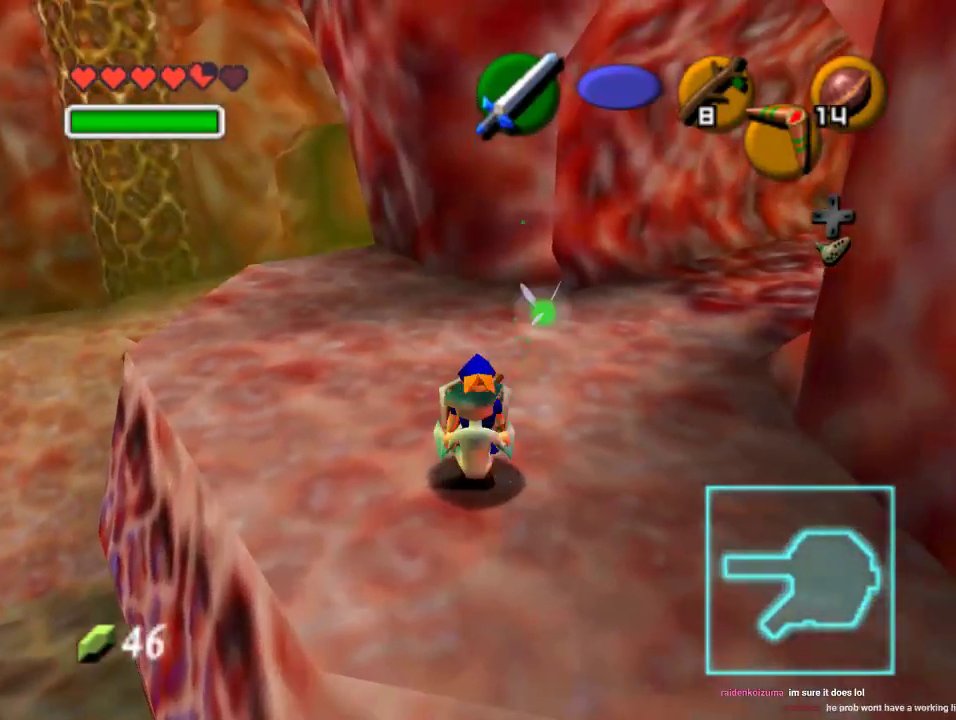
{"buttons": [], "left_stick": "center", "events": [[100, "START", "down"], [300, "START", "up"], [333, "Z", "up"]]}
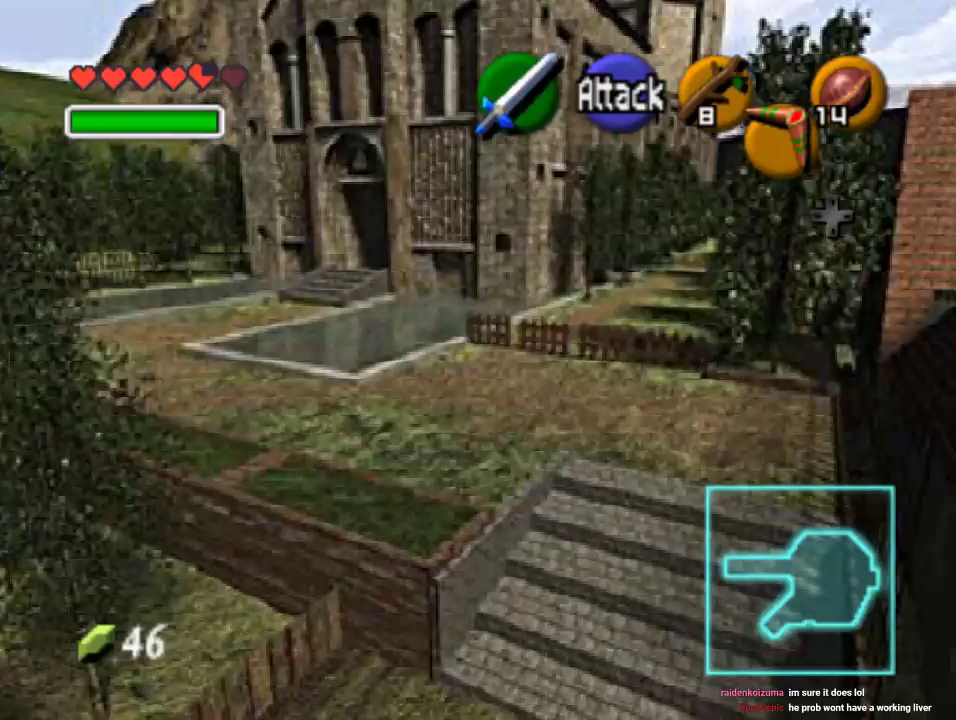
{"buttons": [], "left_stick": "center", "events": []}
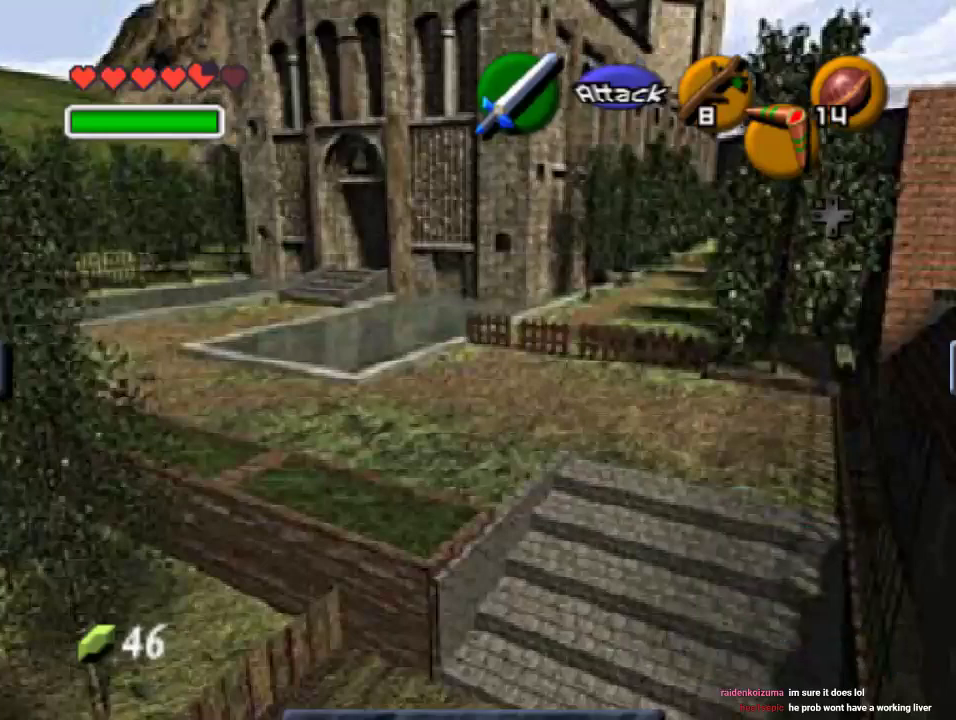
{"buttons": [], "left_stick": "center", "events": []}
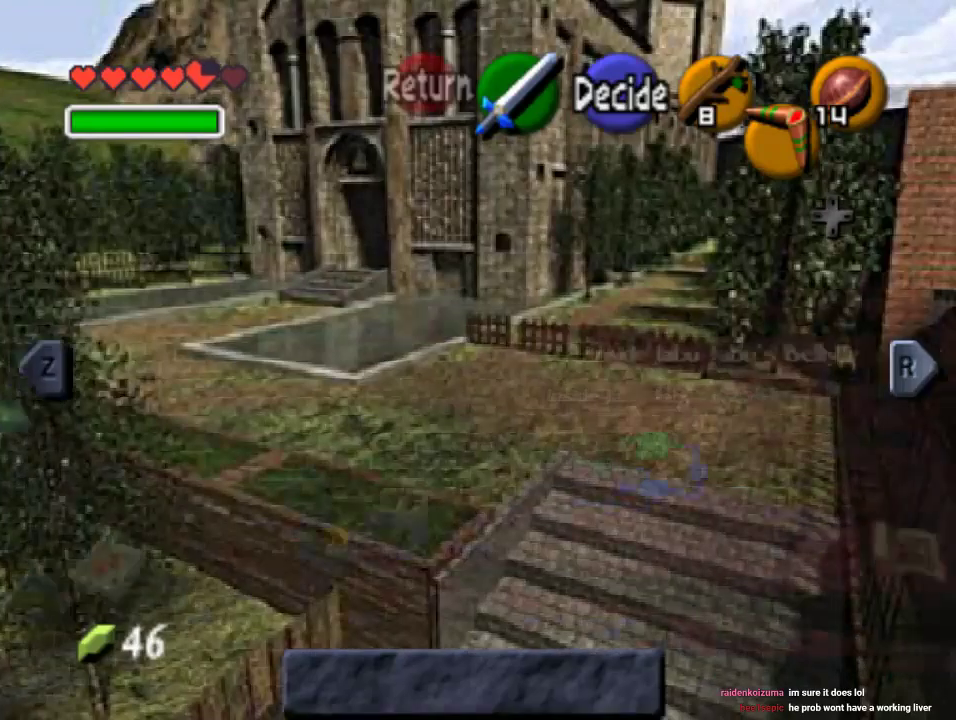
{"buttons": [], "left_stick": "center", "events": []}
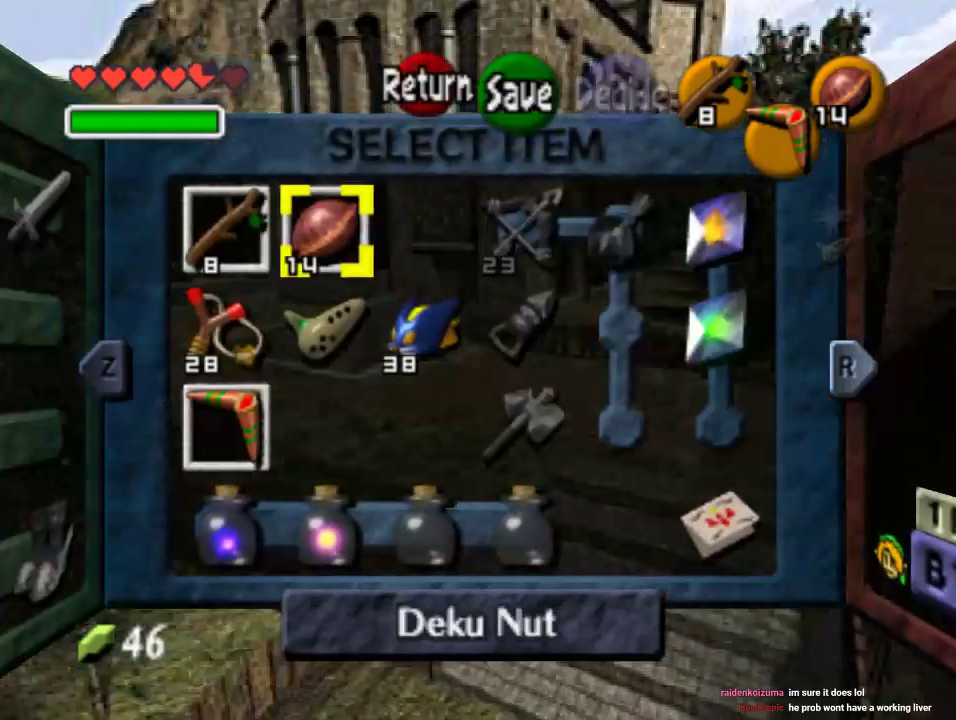
{"buttons": [], "left_stick": "center", "events": [[300, "left_stick", "down"], [433, "left_stick", "center"]]}
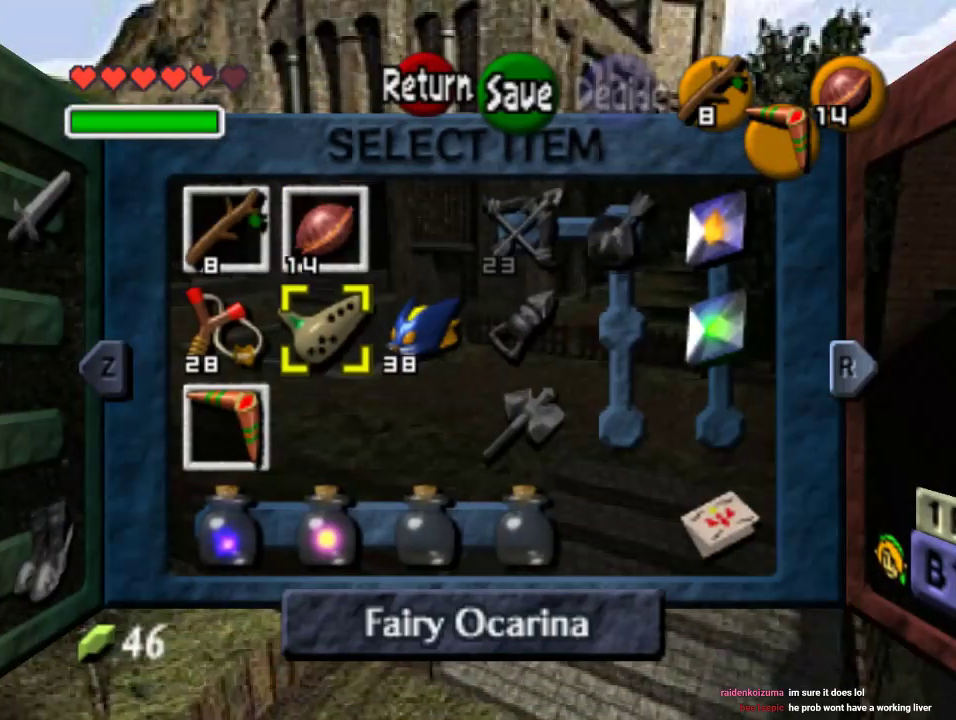
{"buttons": ["C_RIGHT"], "left_stick": "center", "events": [[67, "left_stick", "left"], [267, "left_stick", "center"], [467, "C_RIGHT", "down"]]}
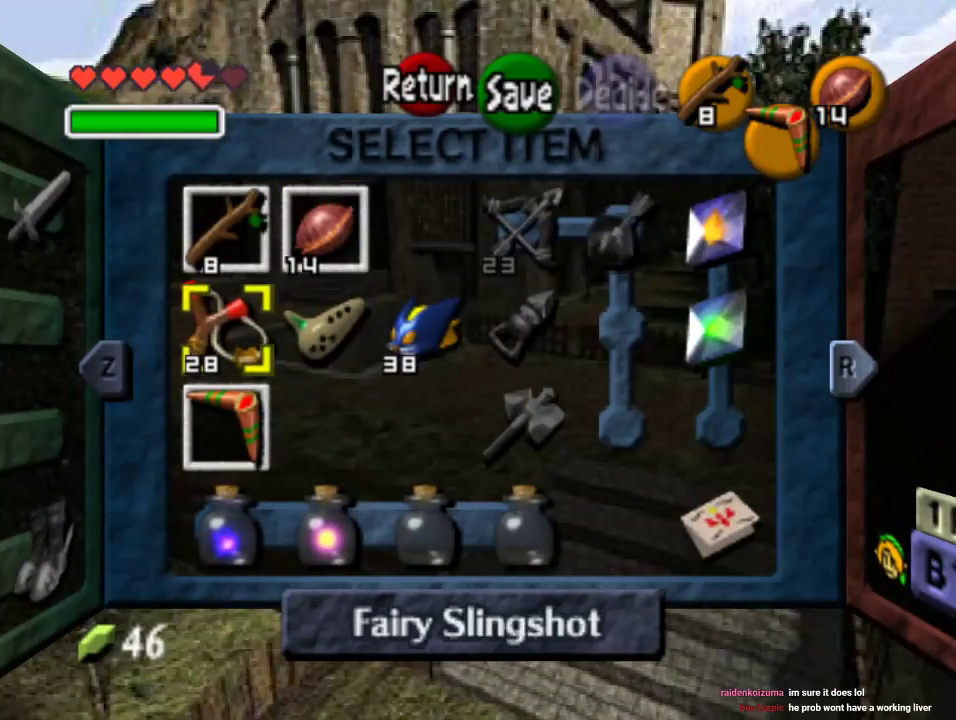
{"buttons": [], "left_stick": "center", "events": [[133, "C_RIGHT", "up"]]}
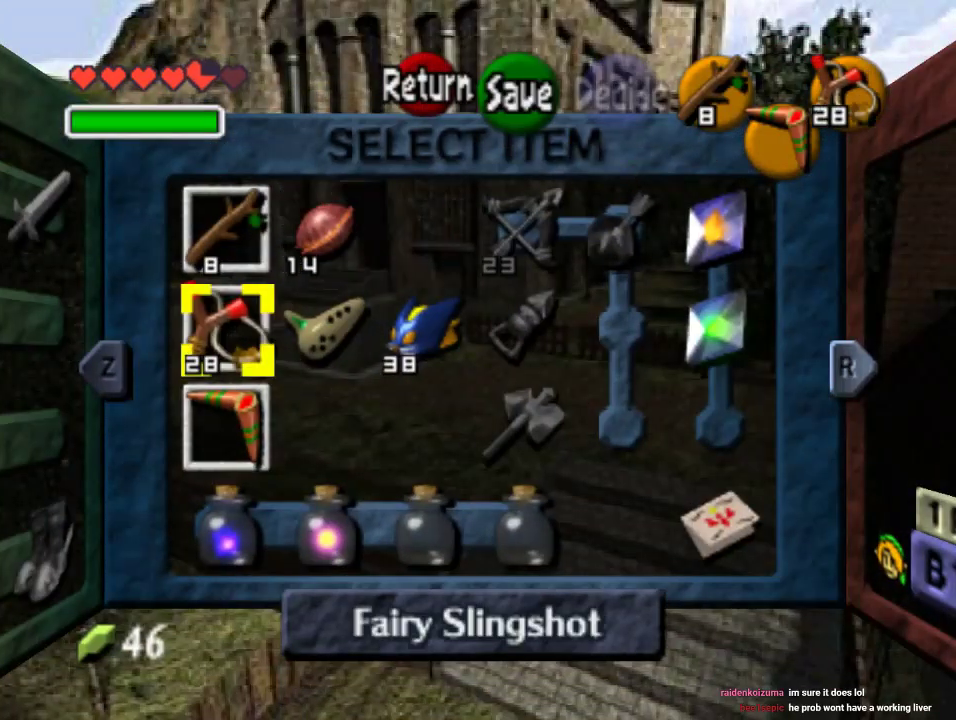
{"buttons": [], "left_stick": "center", "events": [[33, "START", "down"], [167, "START", "up"]]}
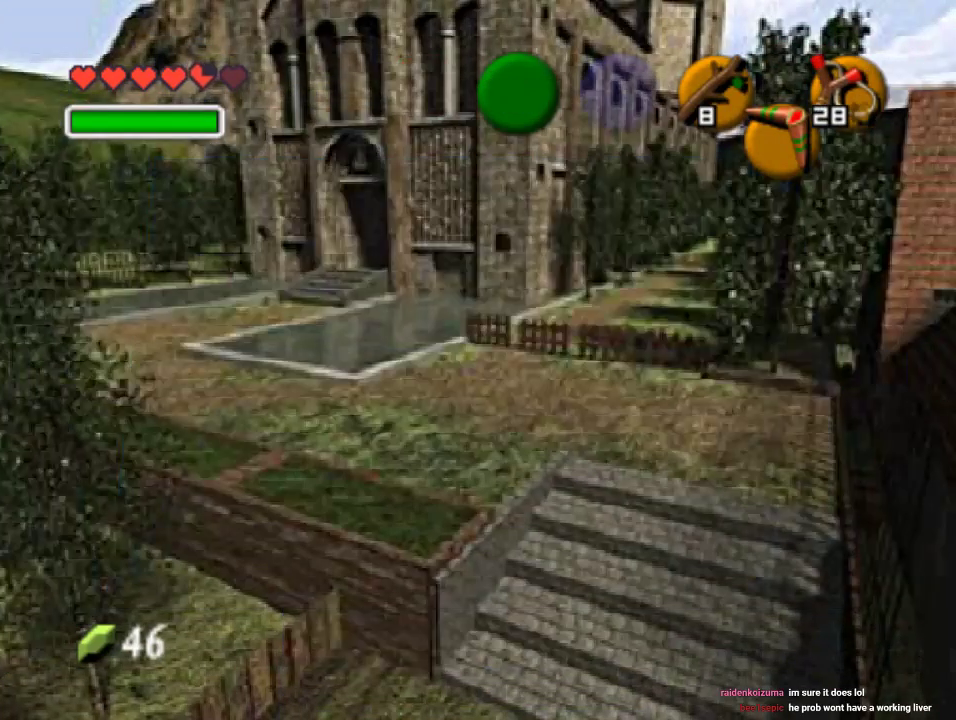
{"buttons": ["C_RIGHT"], "left_stick": "center", "events": [[433, "C_RIGHT", "down"]]}